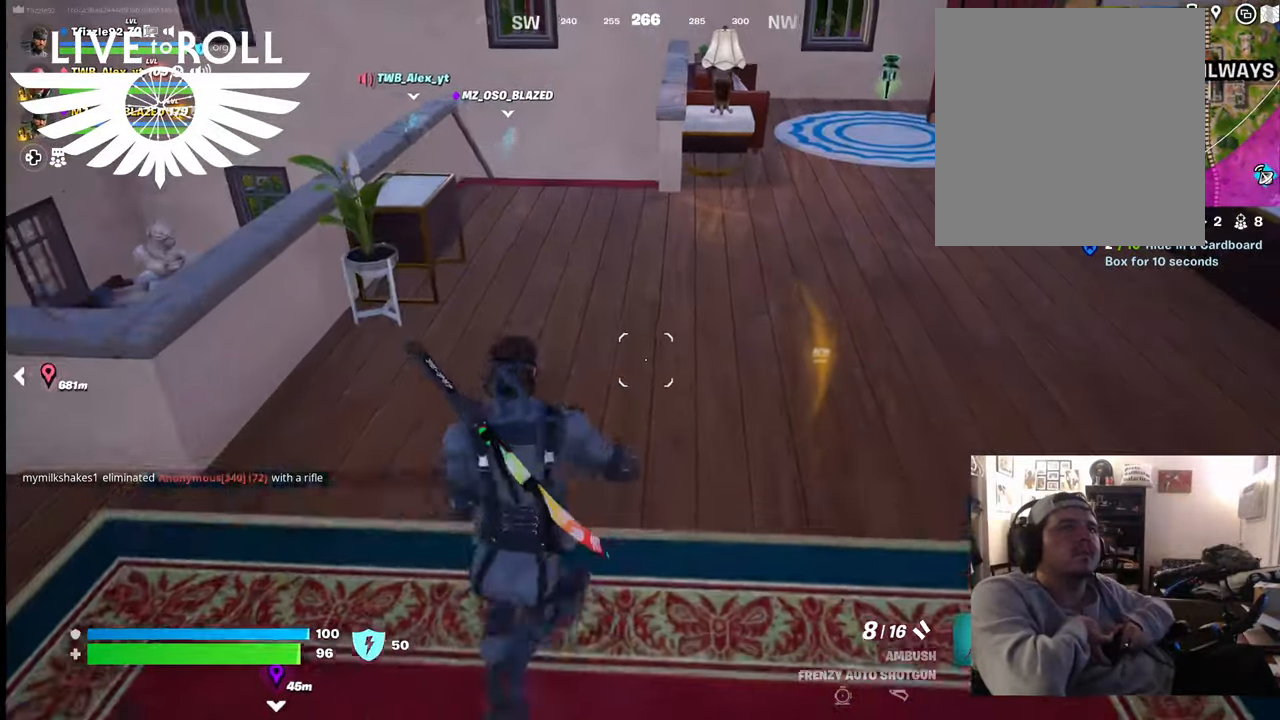
Gameplay with a controller (Xbox layout); each line is a JSON object with the inputs held at the frame after it. "events" lists button and stick changes between this image and that frame as [ms after this image, input, new state], when the widget could be followed in between.
{"buttons": [], "left_stick": "down", "right_stick": "center", "events": [[34, "left_stick", "down"]]}
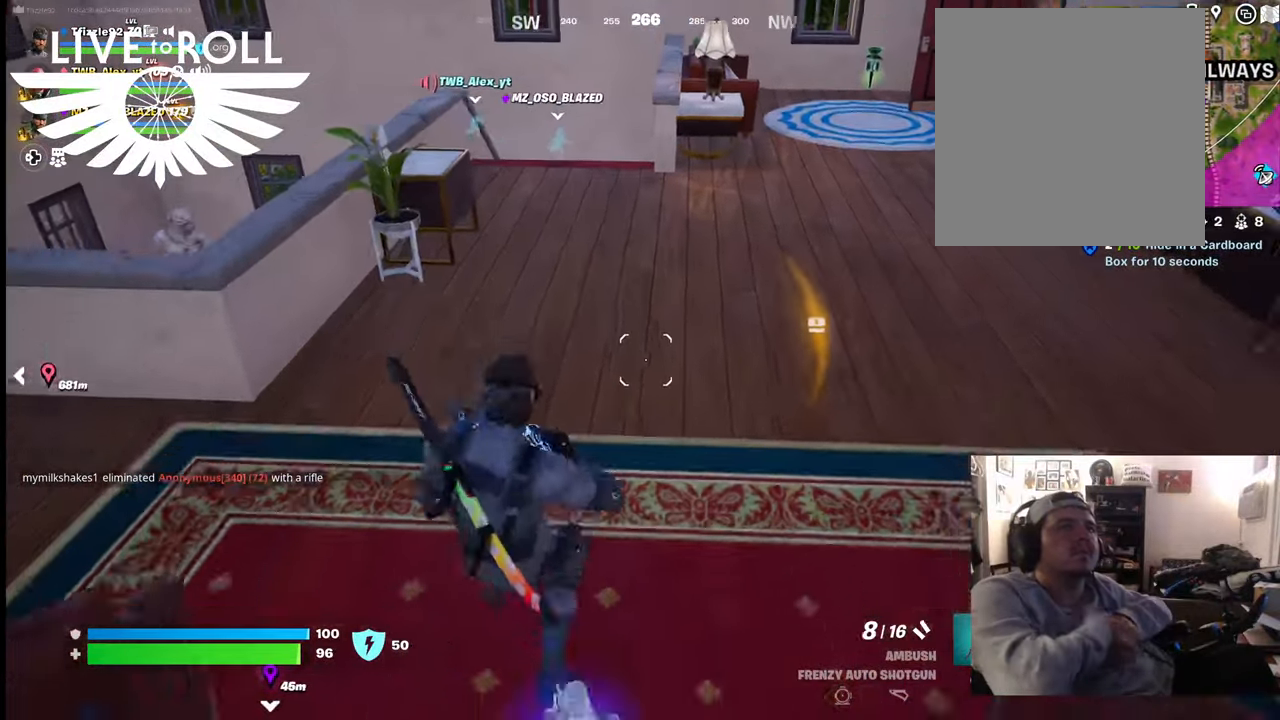
{"buttons": ["R1"], "left_stick": "center", "right_stick": "center", "events": [[67, "R1", "down"], [234, "R1", "up"], [400, "left_stick", "center"], [467, "R1", "down"]]}
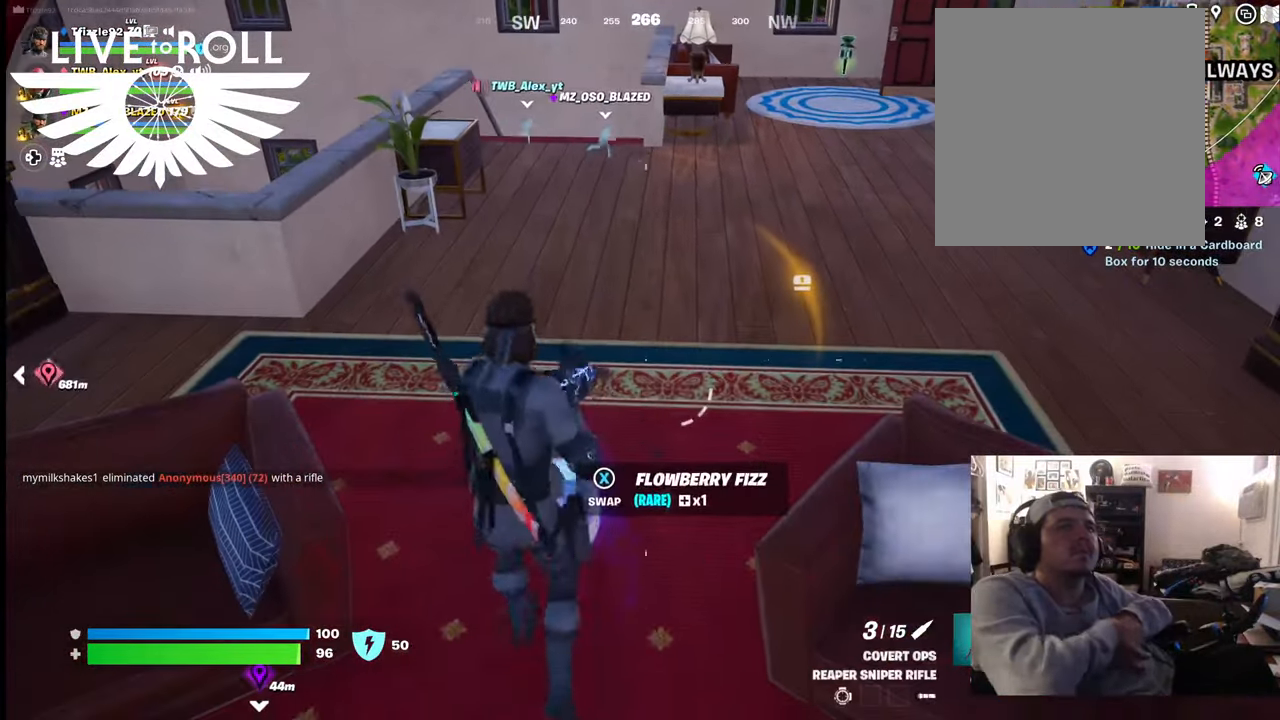
{"buttons": [], "left_stick": "down-left", "right_stick": "center", "events": [[167, "R1", "up"], [467, "left_stick", "down-left"]]}
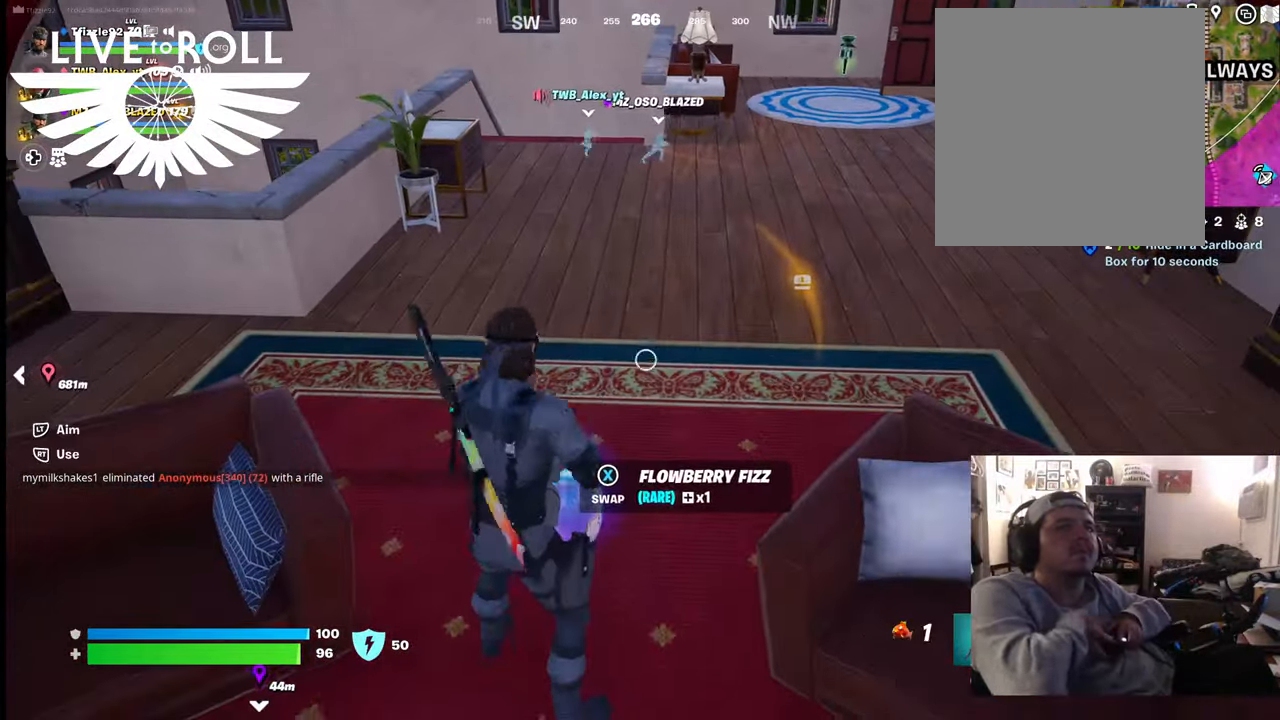
{"buttons": [], "left_stick": "center", "right_stick": "center", "events": [[200, "X", "down"], [200, "left_stick", "down"], [334, "left_stick", "center"], [400, "X", "up"]]}
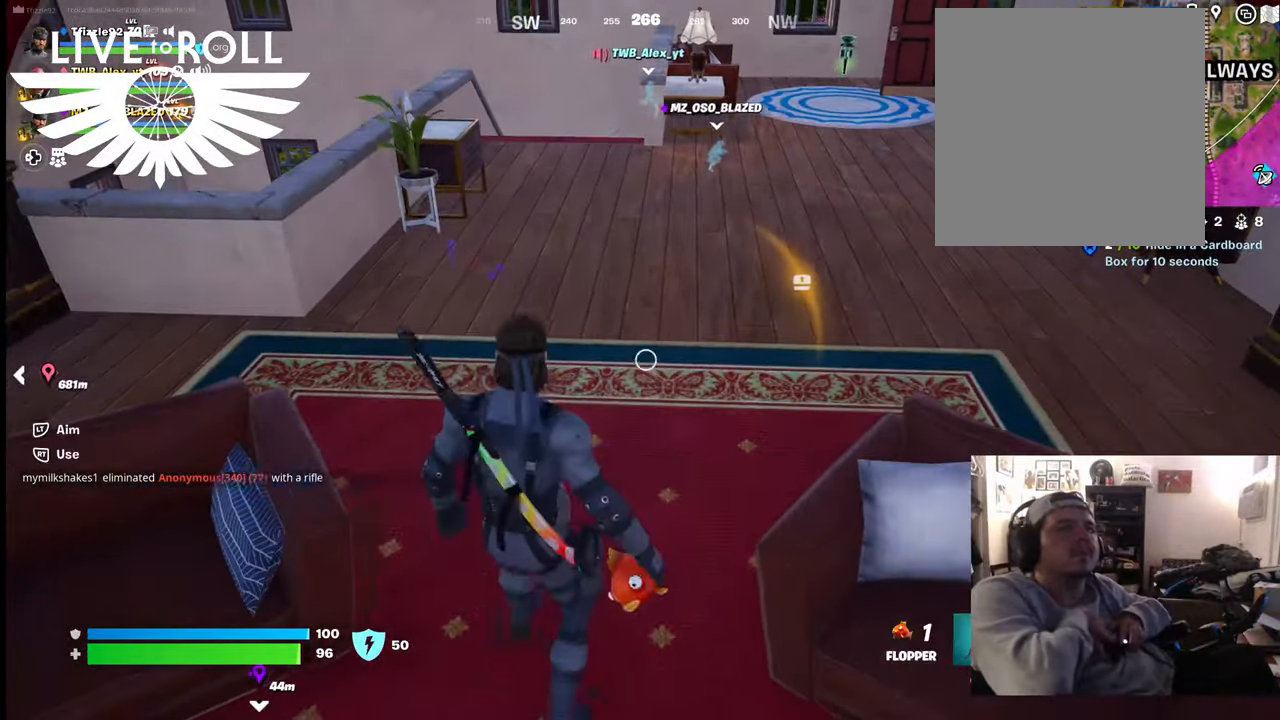
{"buttons": [], "left_stick": "up", "right_stick": "right", "events": [[134, "left_stick", "up"], [334, "right_stick", "right"]]}
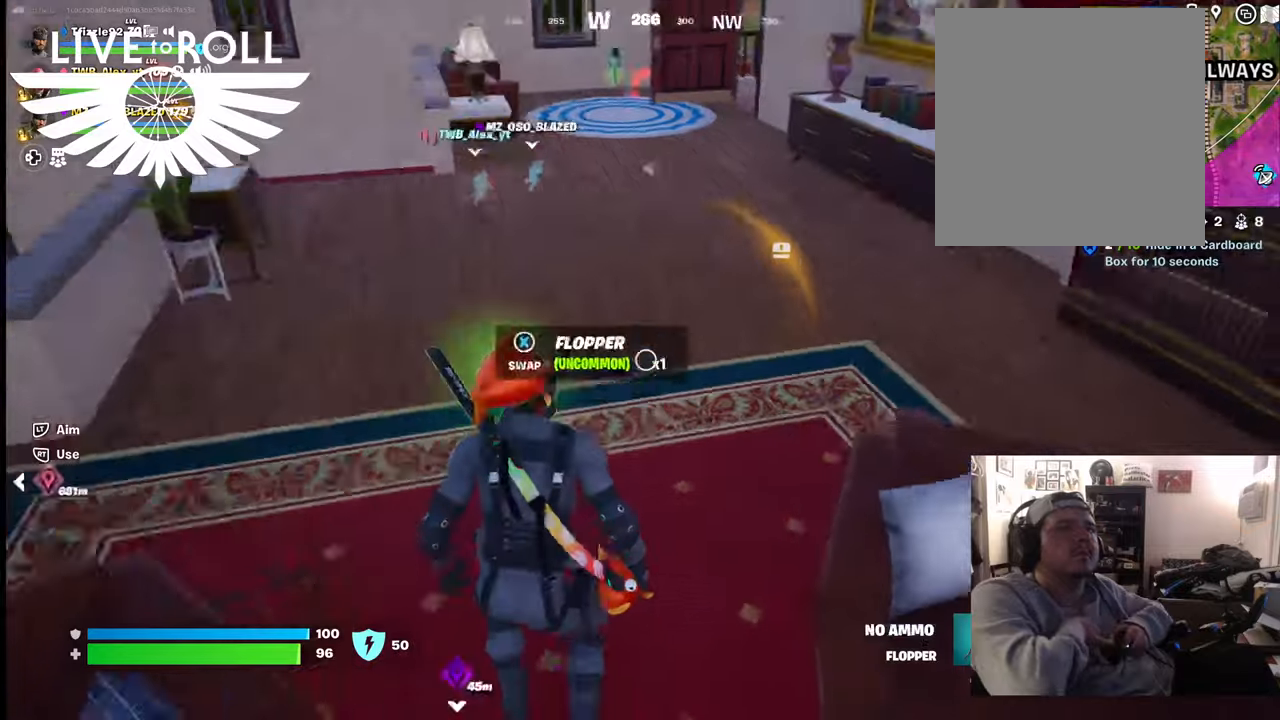
{"buttons": [], "left_stick": "up", "right_stick": "up", "events": [[200, "right_stick", "up-right"], [300, "right_stick", "center"], [500, "right_stick", "up"]]}
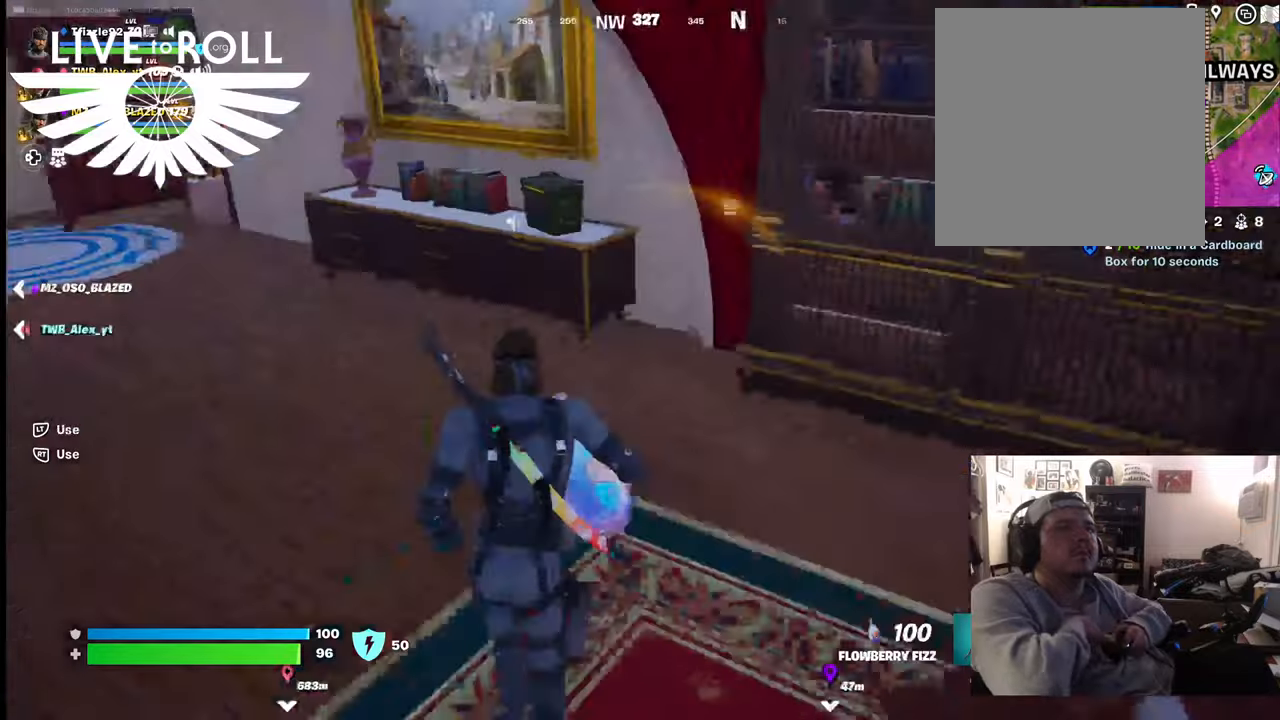
{"buttons": [], "left_stick": "up-left", "right_stick": "center", "events": [[200, "left_stick", "up-left"], [200, "right_stick", "center"]]}
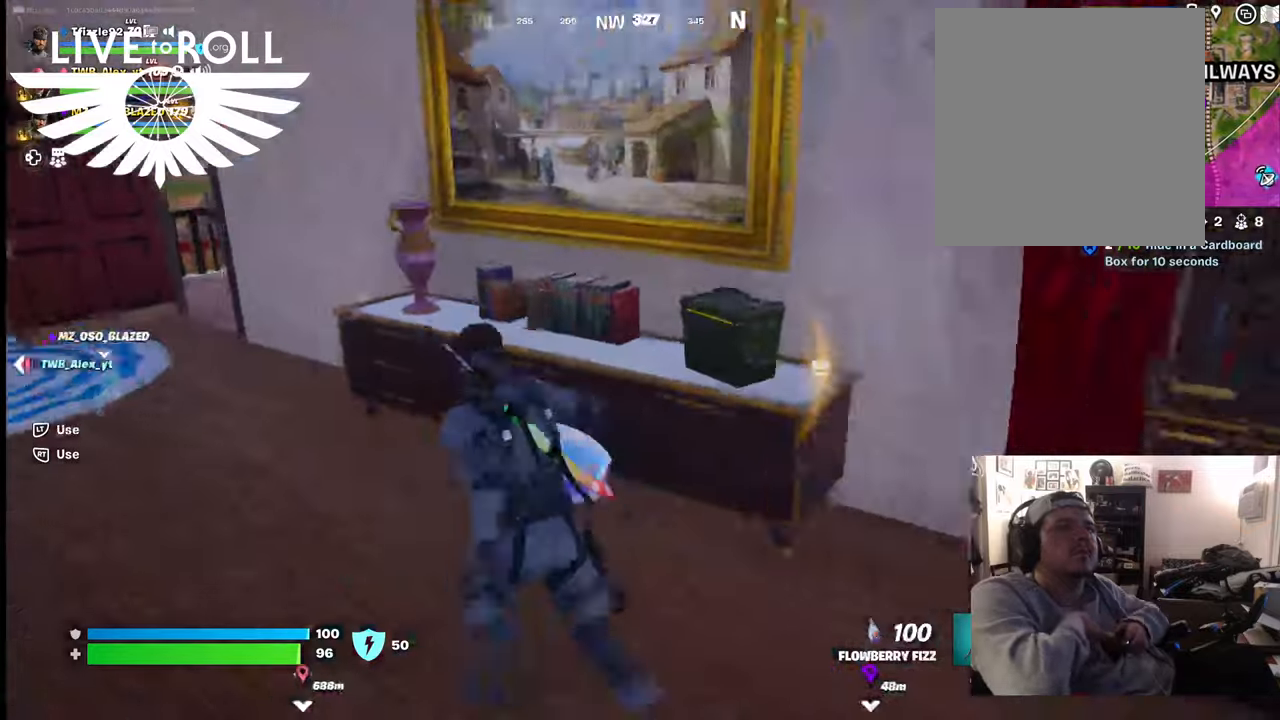
{"buttons": [], "left_stick": "up-left", "right_stick": "right", "events": [[334, "right_stick", "right"]]}
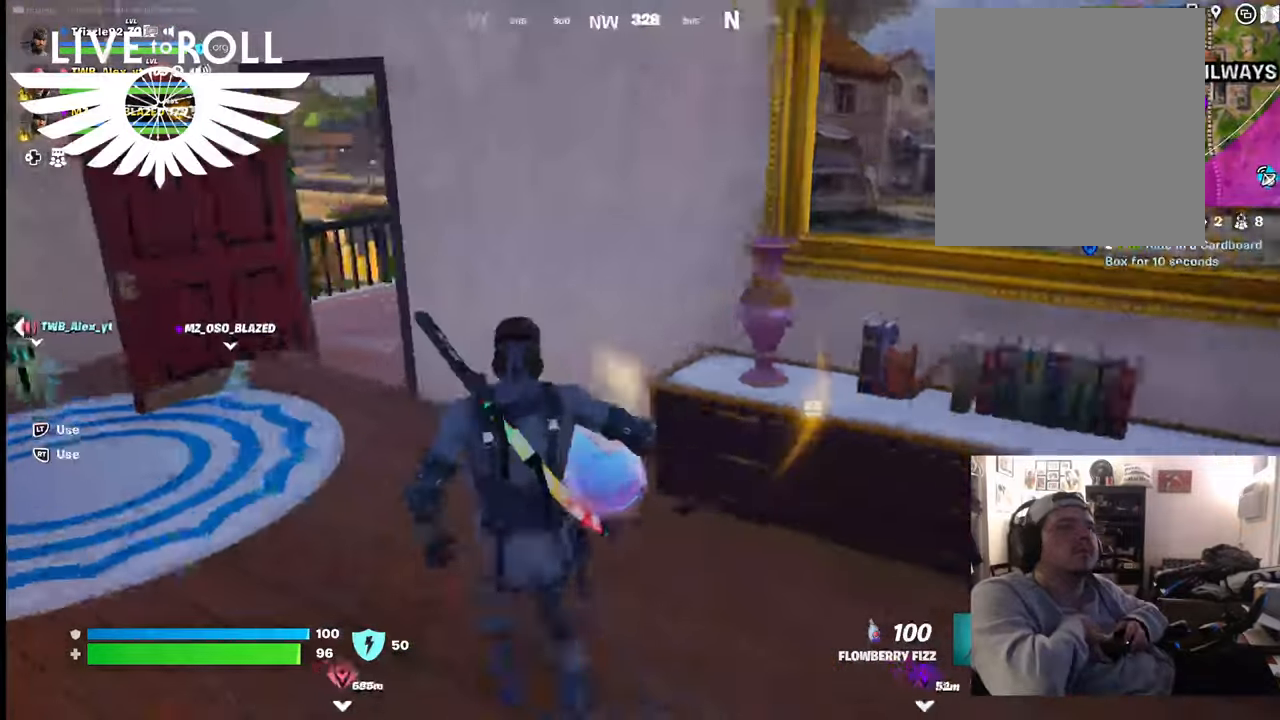
{"buttons": [], "left_stick": "up-left", "right_stick": "right", "events": []}
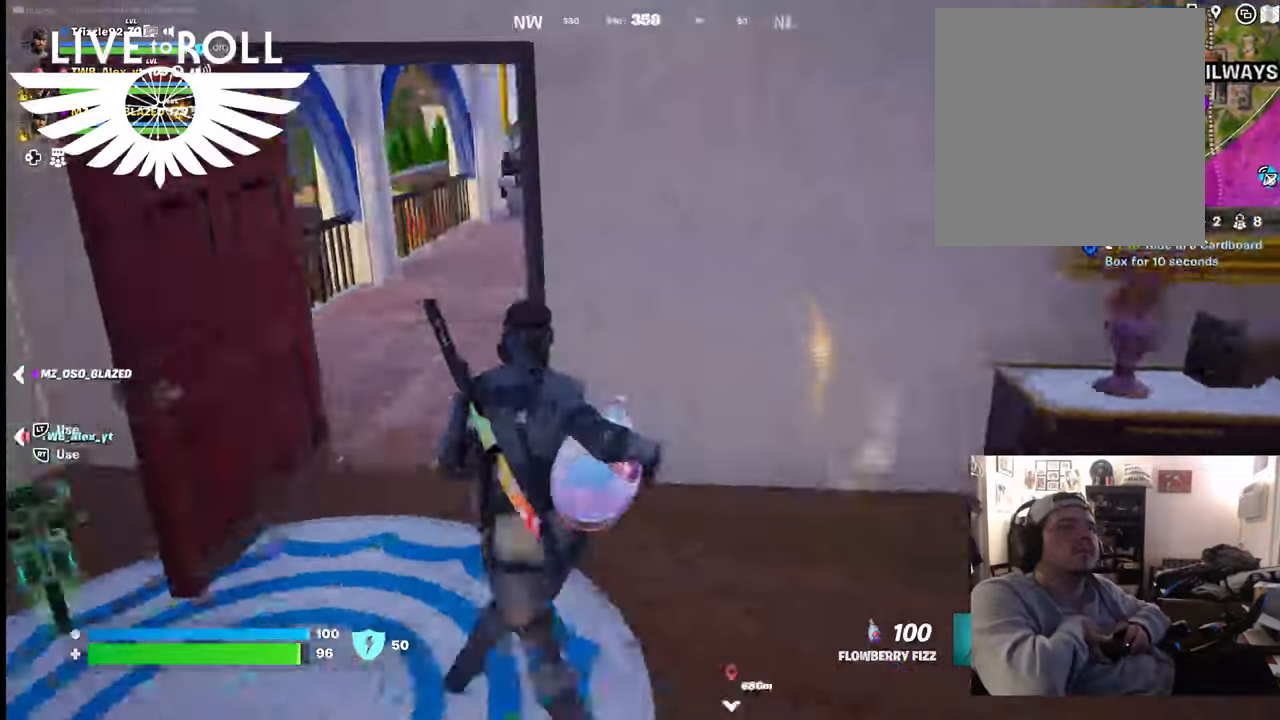
{"buttons": [], "left_stick": "up-left", "right_stick": "right", "events": []}
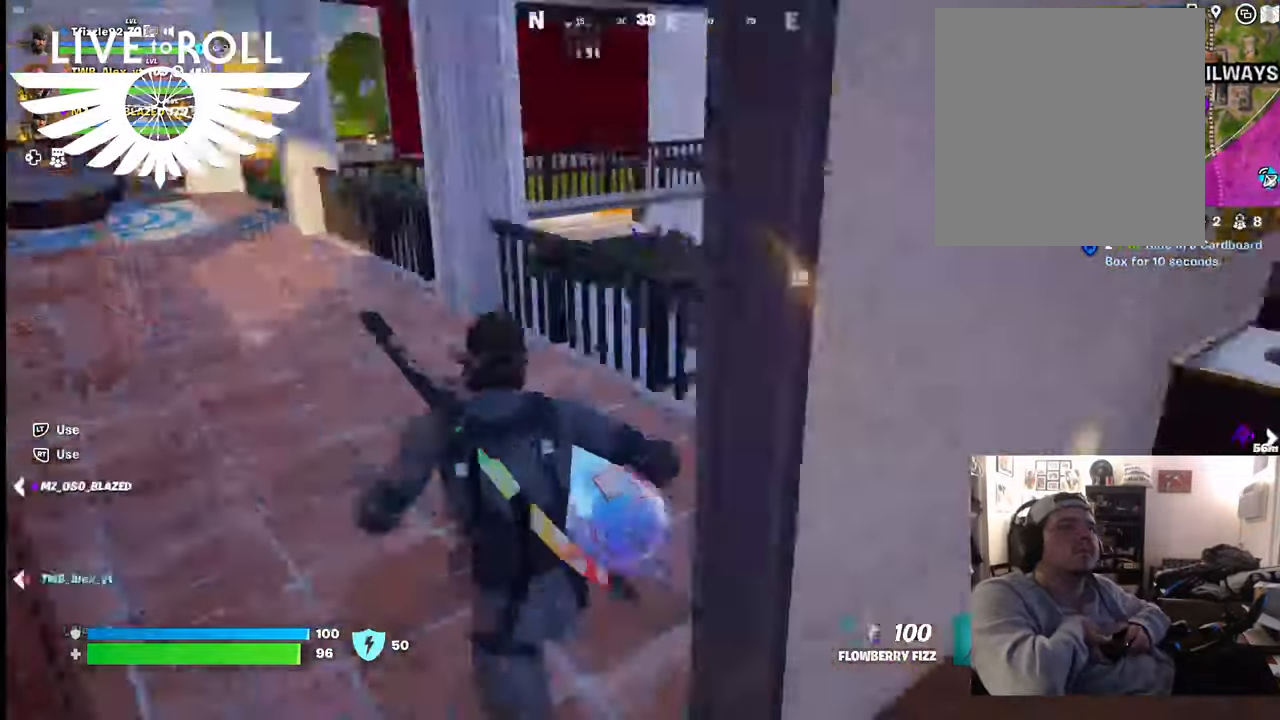
{"buttons": [], "left_stick": "up-left", "right_stick": "right", "events": []}
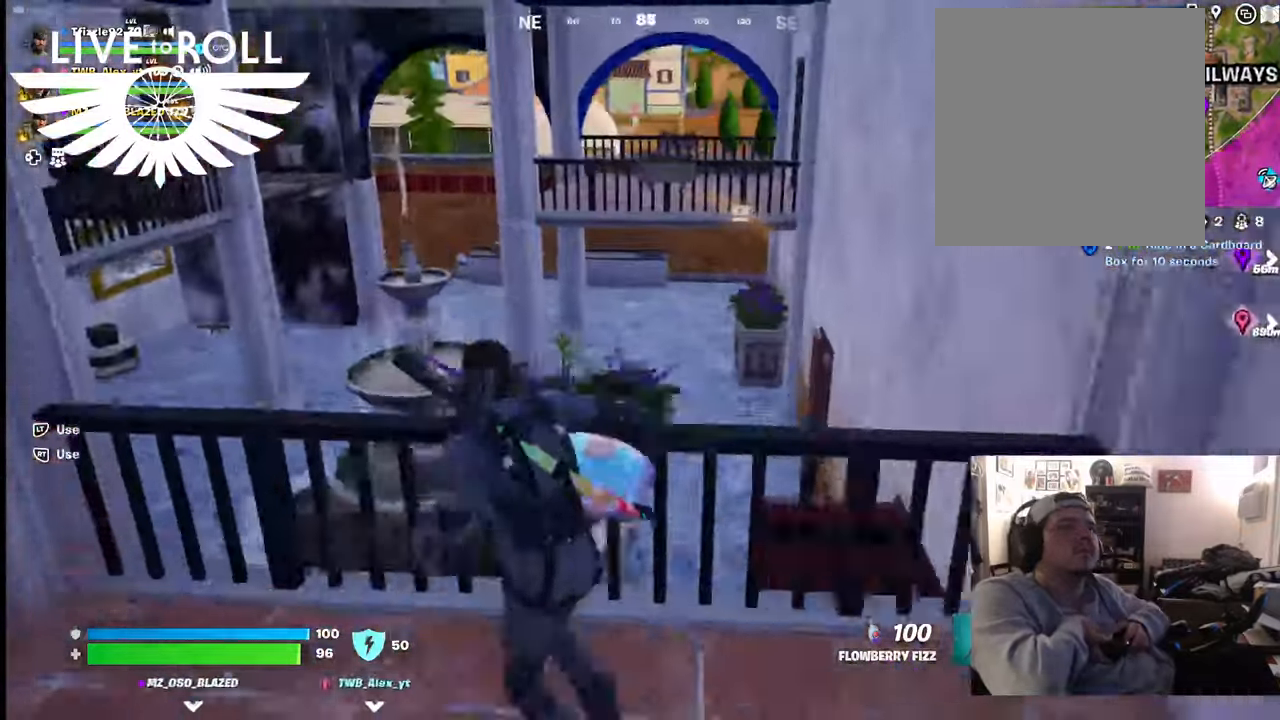
{"buttons": [], "left_stick": "left", "right_stick": "up", "events": [[67, "left_stick", "left"], [134, "right_stick", "center"], [367, "right_stick", "up"]]}
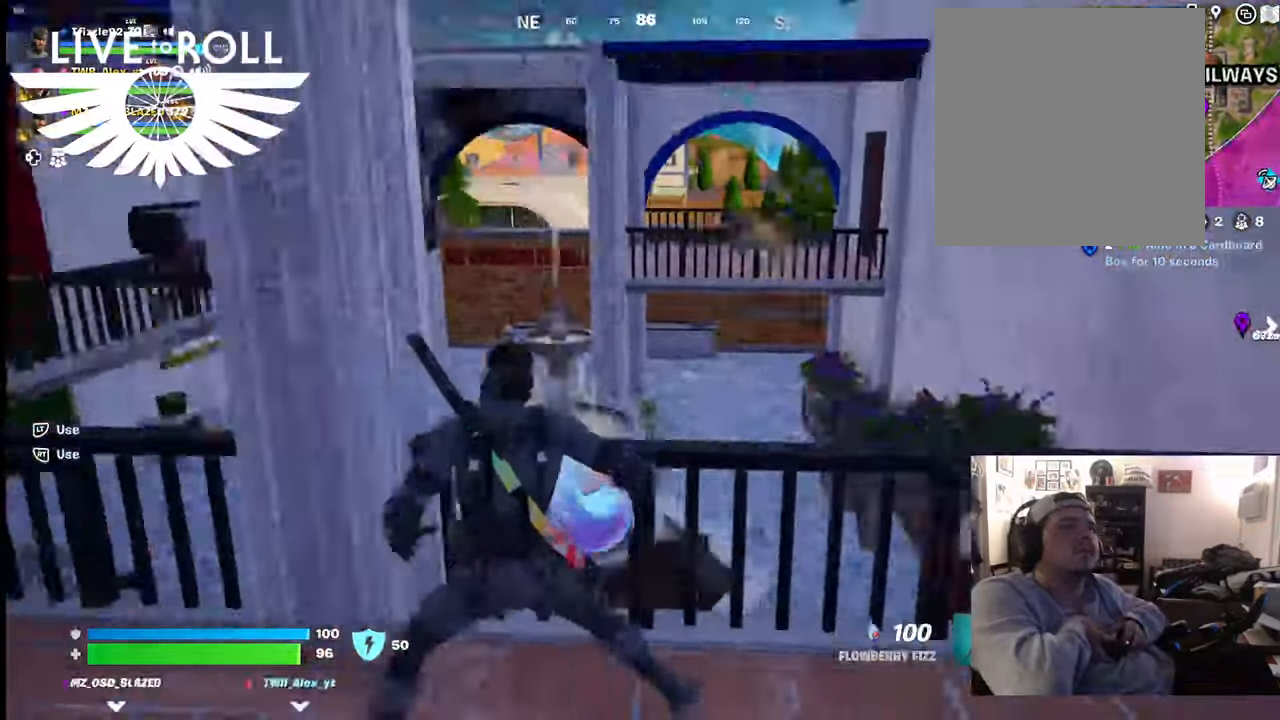
{"buttons": [], "left_stick": "left", "right_stick": "center", "events": [[367, "right_stick", "center"]]}
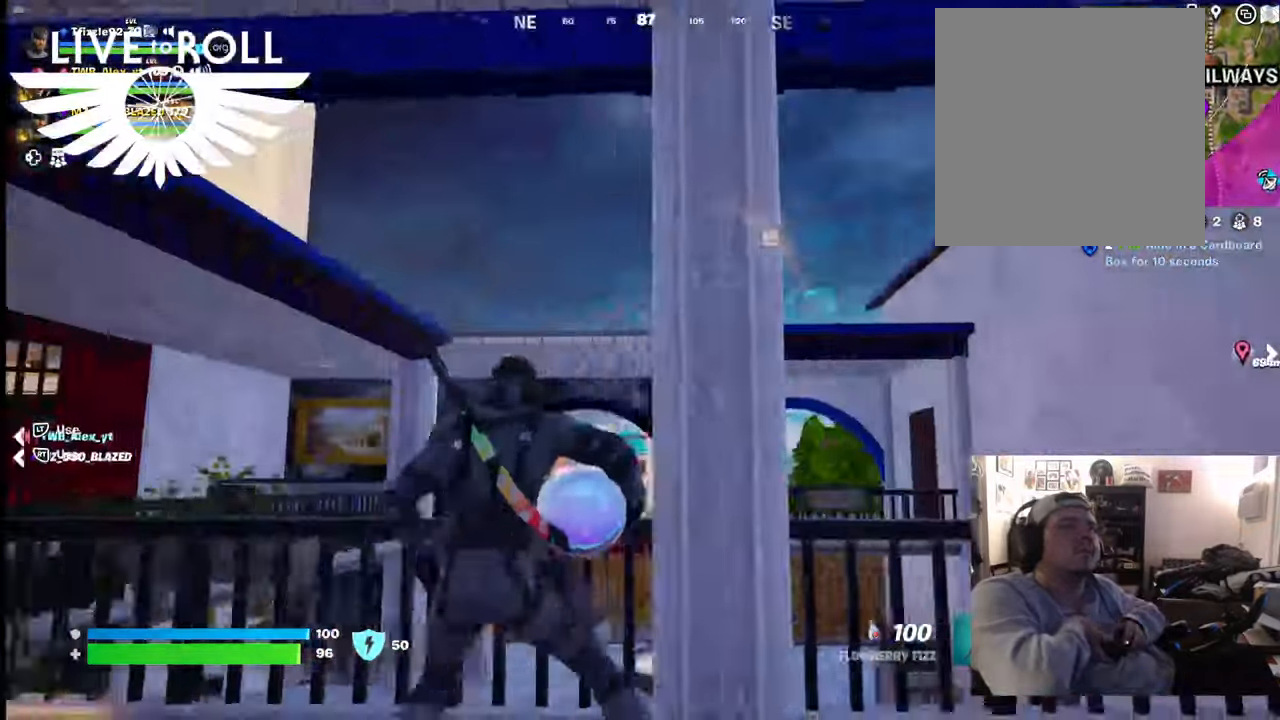
{"buttons": [], "left_stick": "left", "right_stick": "down-left", "events": [[400, "right_stick", "down-left"]]}
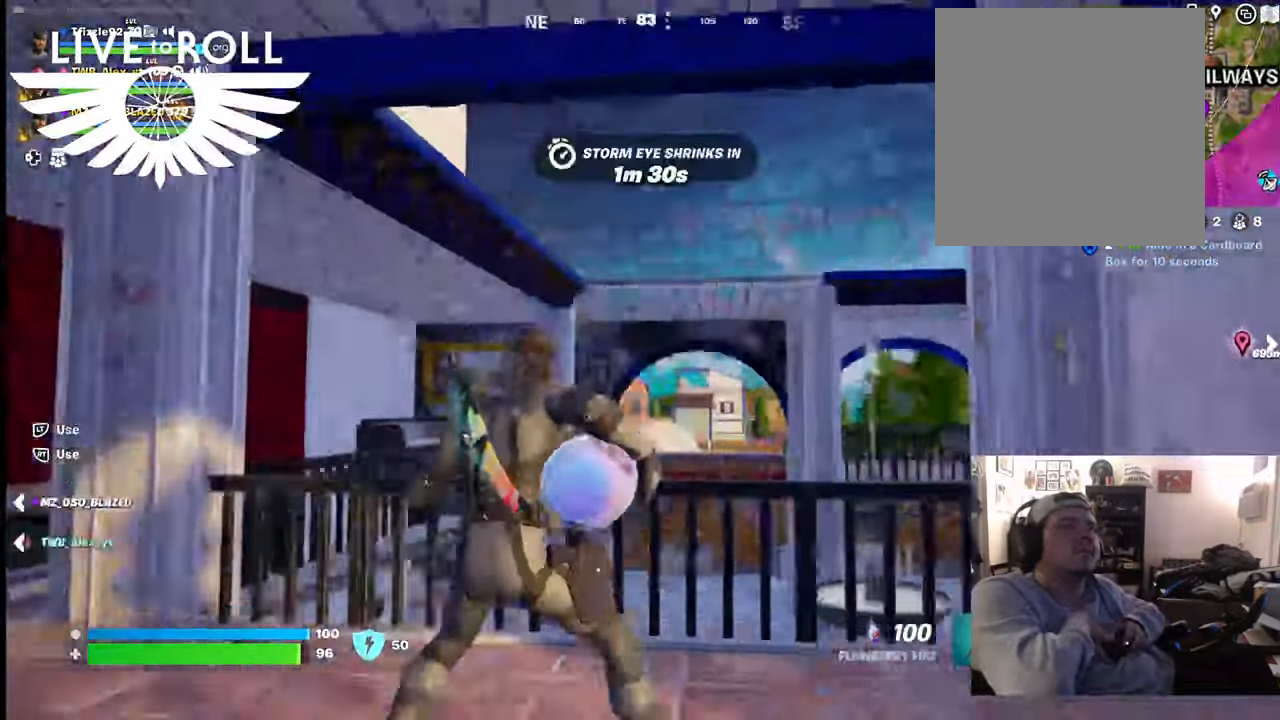
{"buttons": [], "left_stick": "left", "right_stick": "center", "events": [[200, "right_stick", "left"], [467, "right_stick", "center"]]}
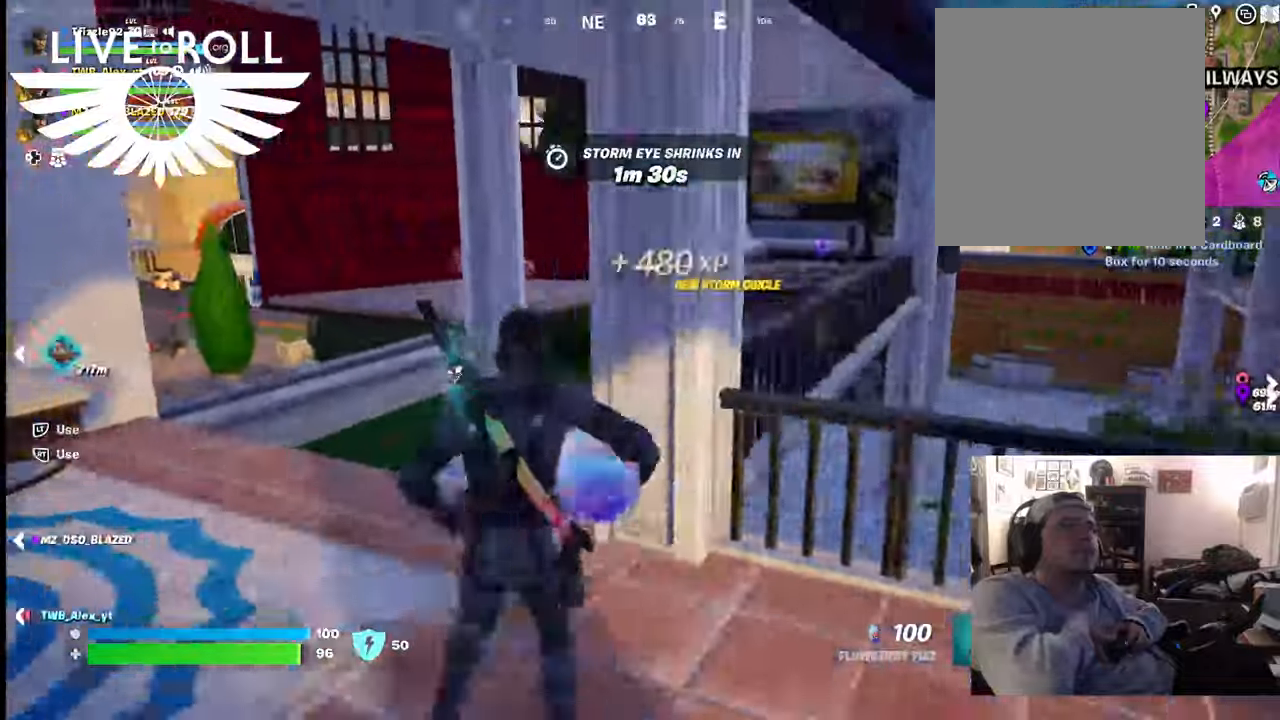
{"buttons": [], "left_stick": "up-left", "right_stick": "right", "events": [[200, "left_stick", "up-left"], [500, "right_stick", "right"]]}
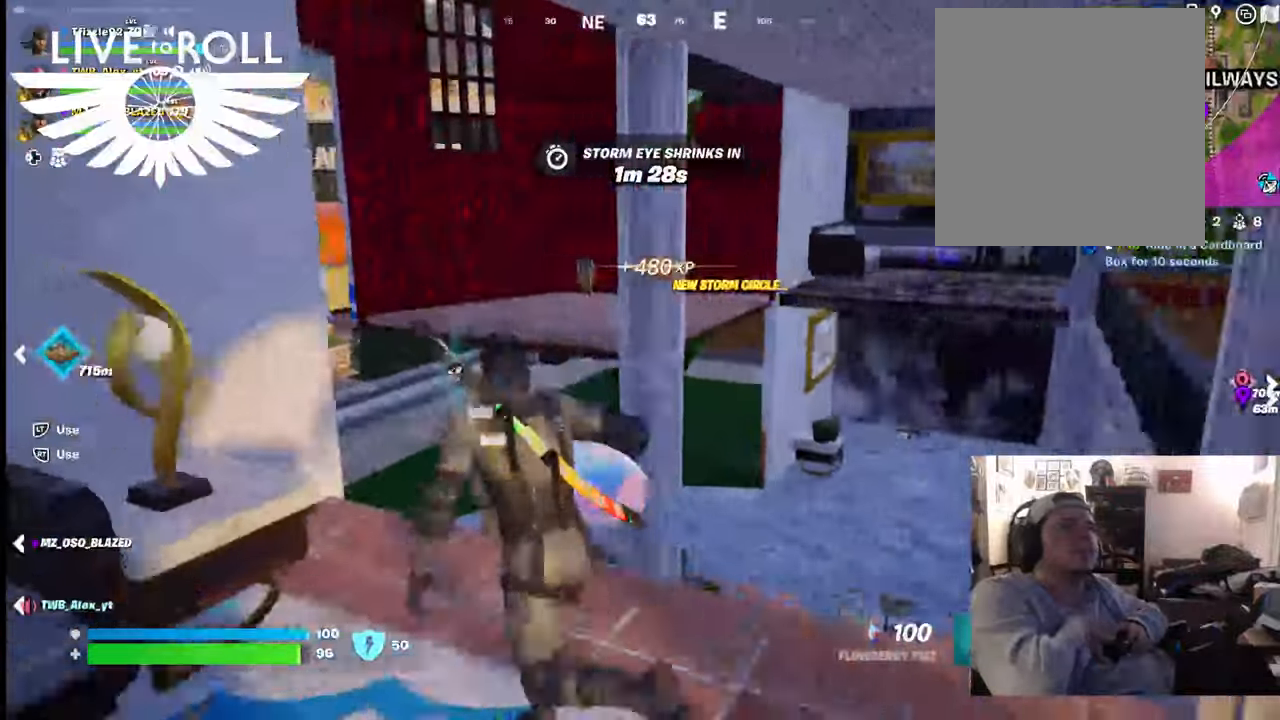
{"buttons": [], "left_stick": "right", "right_stick": "right", "events": [[67, "left_stick", "center"], [300, "left_stick", "right"]]}
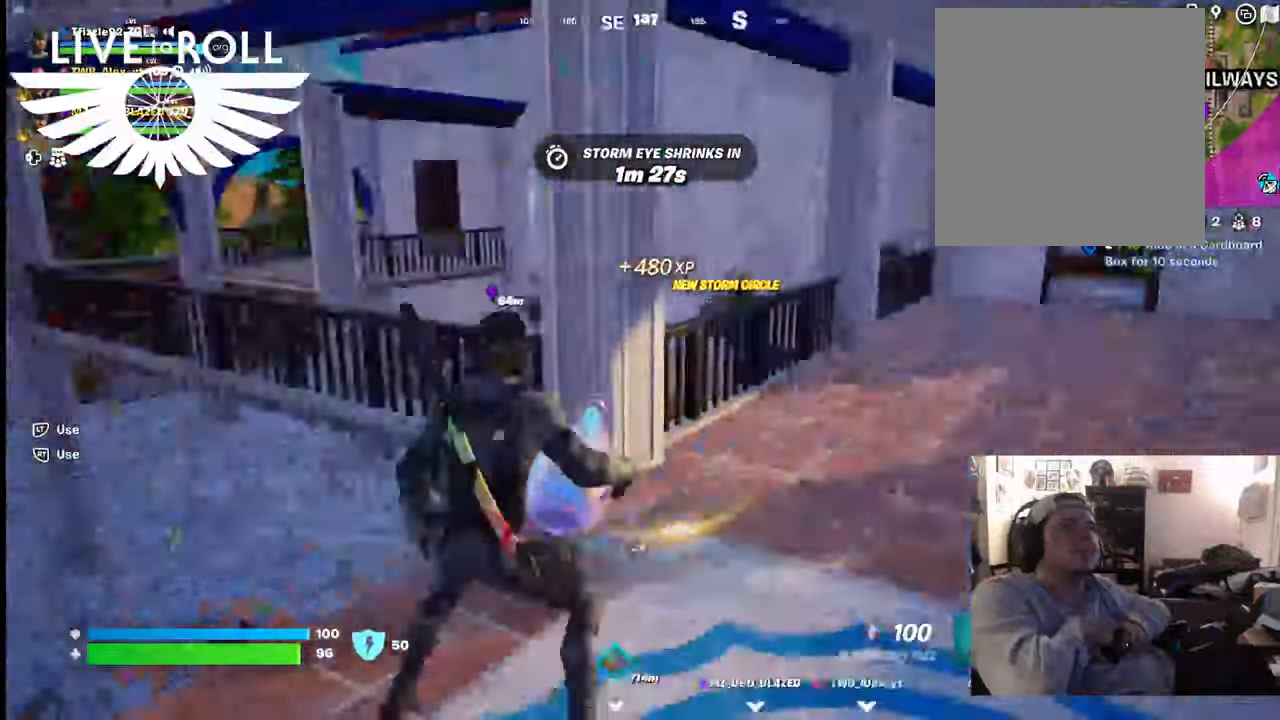
{"buttons": [], "left_stick": "up-right", "right_stick": "center", "events": [[200, "left_stick", "up-right"], [267, "right_stick", "center"]]}
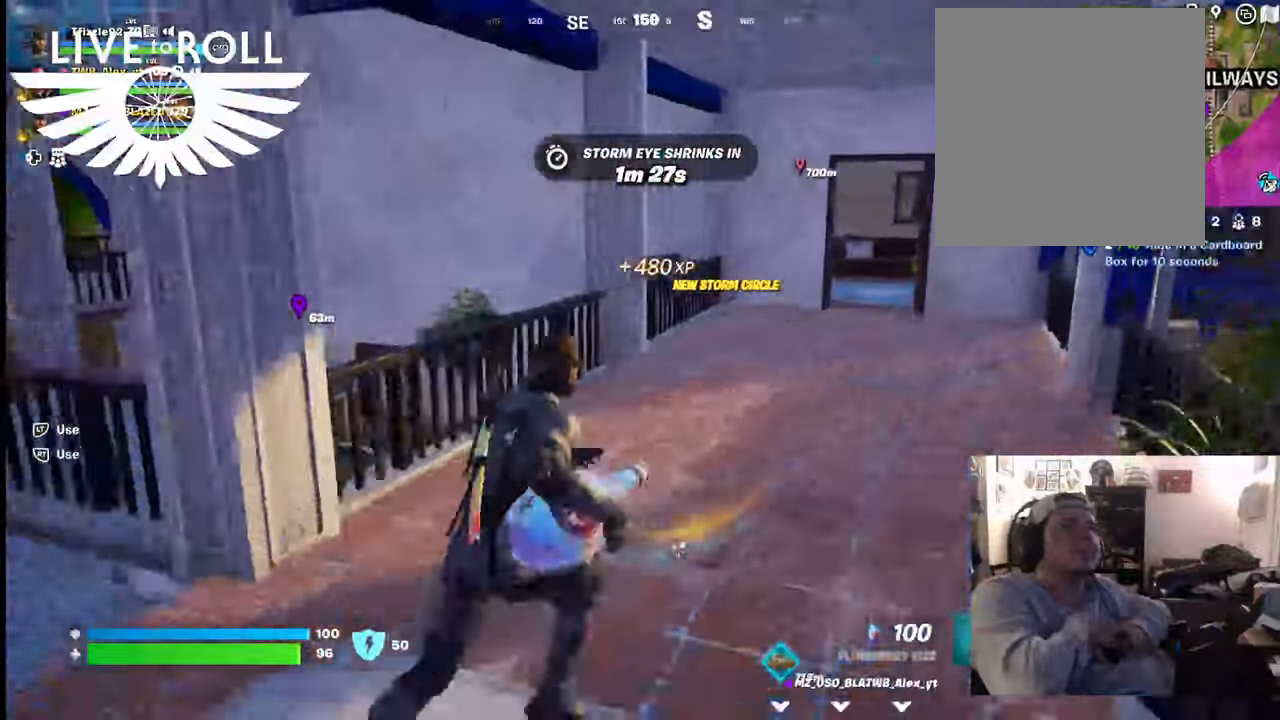
{"buttons": [], "left_stick": "up-right", "right_stick": "center", "events": [[134, "Y", "down"], [267, "Y", "up"]]}
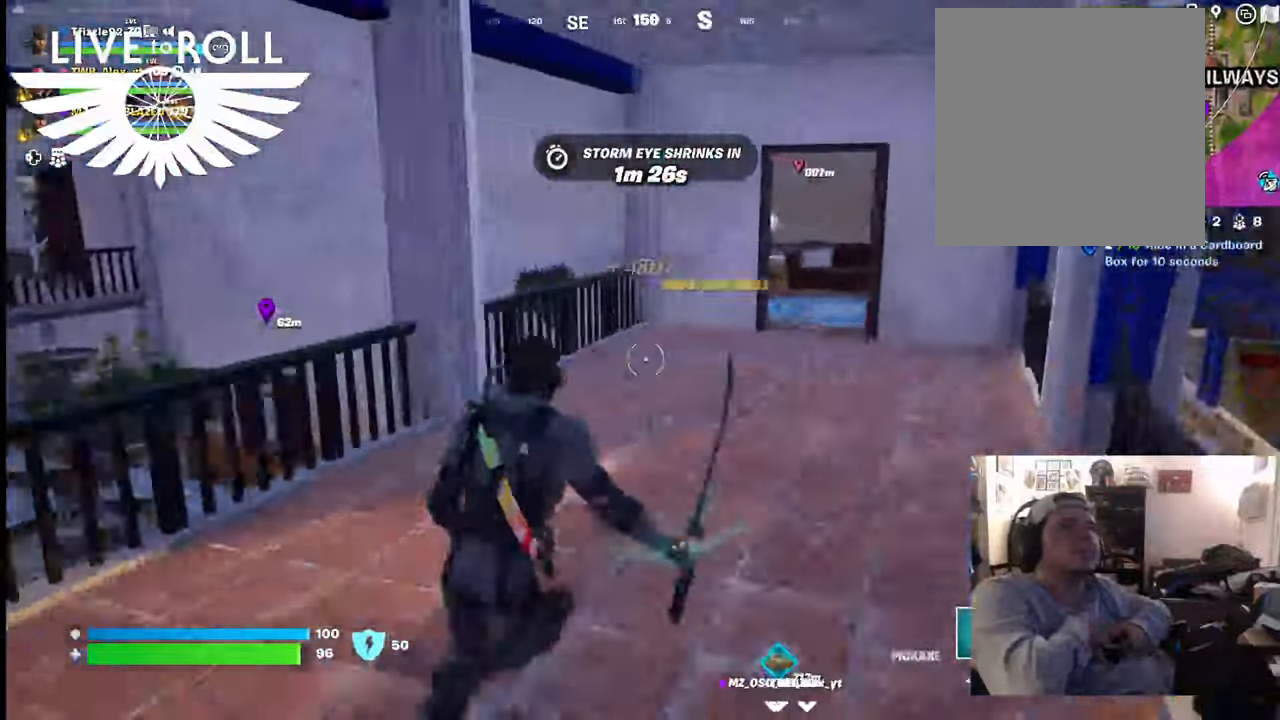
{"buttons": [], "left_stick": "up-right", "right_stick": "center", "events": []}
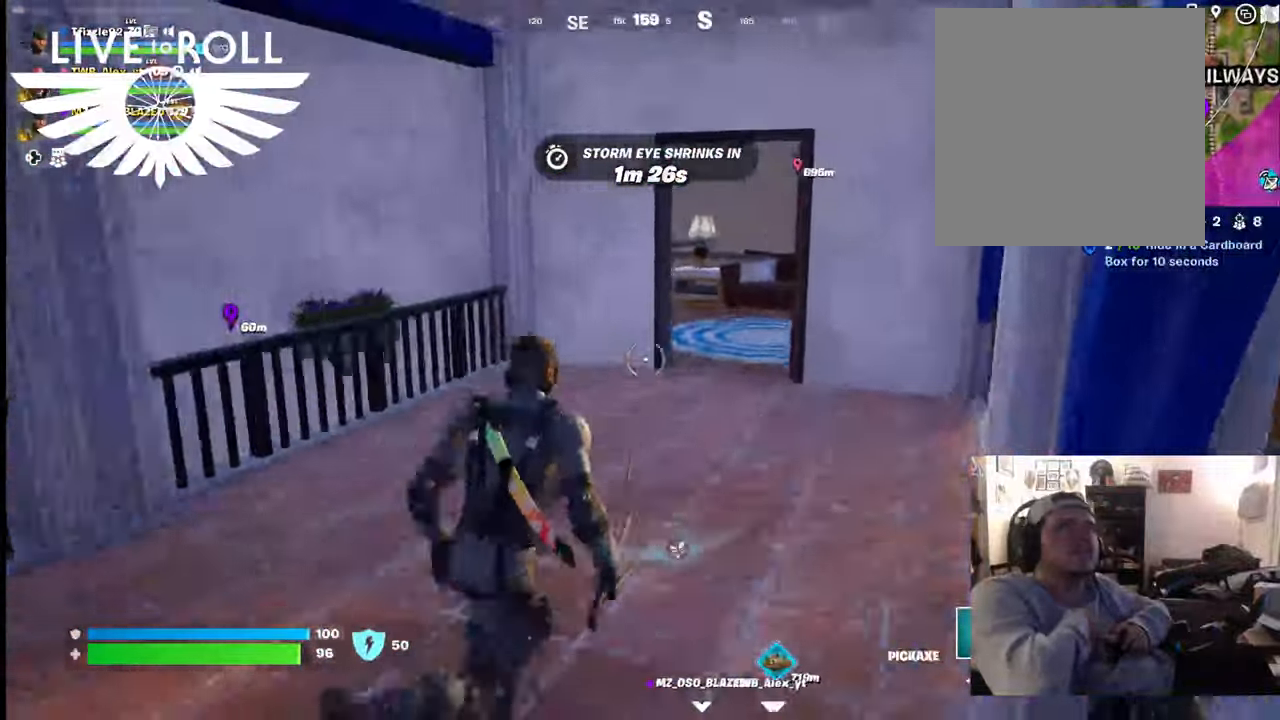
{"buttons": [], "left_stick": "up-right", "right_stick": "center", "events": [[267, "right_stick", "right"], [400, "right_stick", "down-right"], [500, "right_stick", "center"]]}
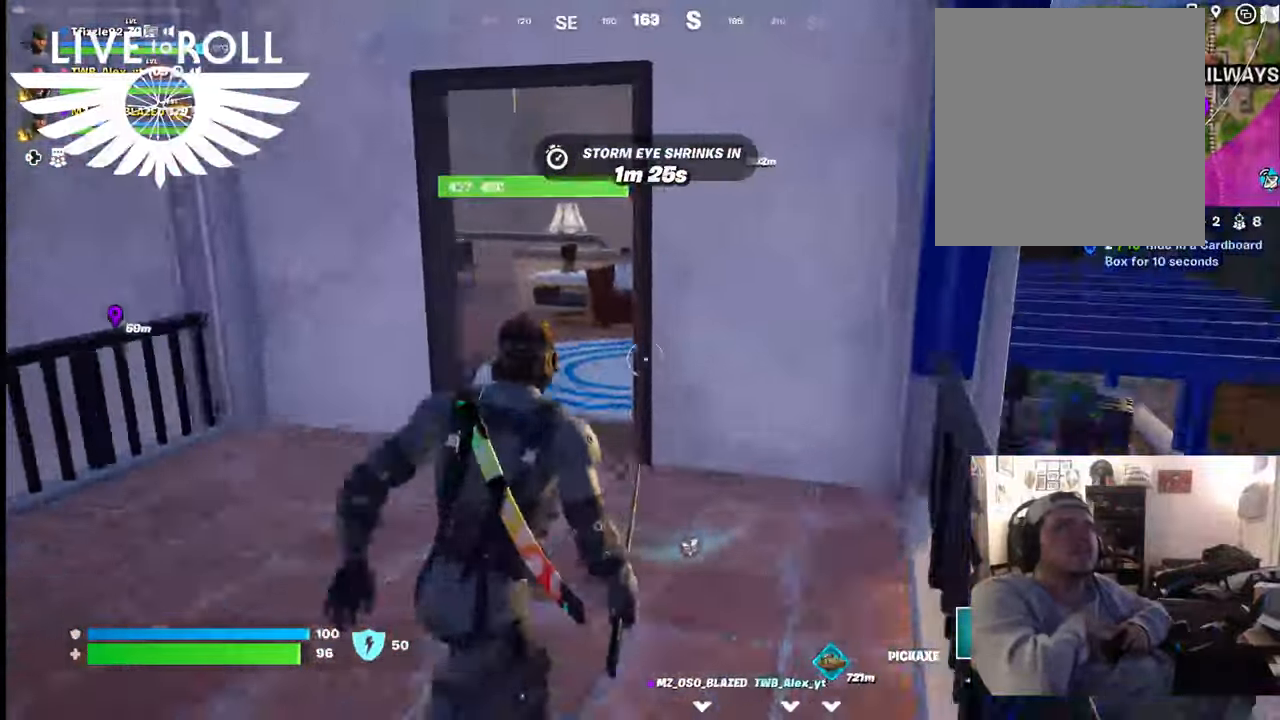
{"buttons": [], "left_stick": "up", "right_stick": "left", "events": [[234, "right_stick", "left"], [300, "left_stick", "up"]]}
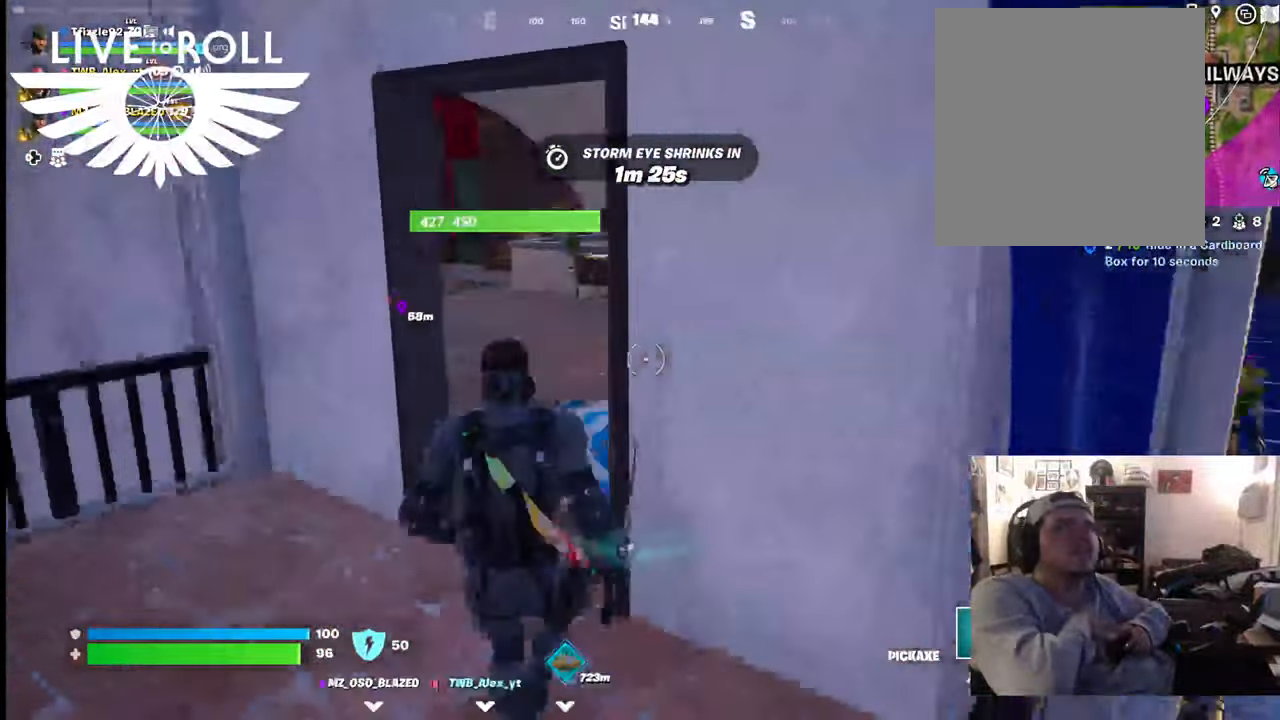
{"buttons": [], "left_stick": "up", "right_stick": "center", "events": [[34, "right_stick", "center"]]}
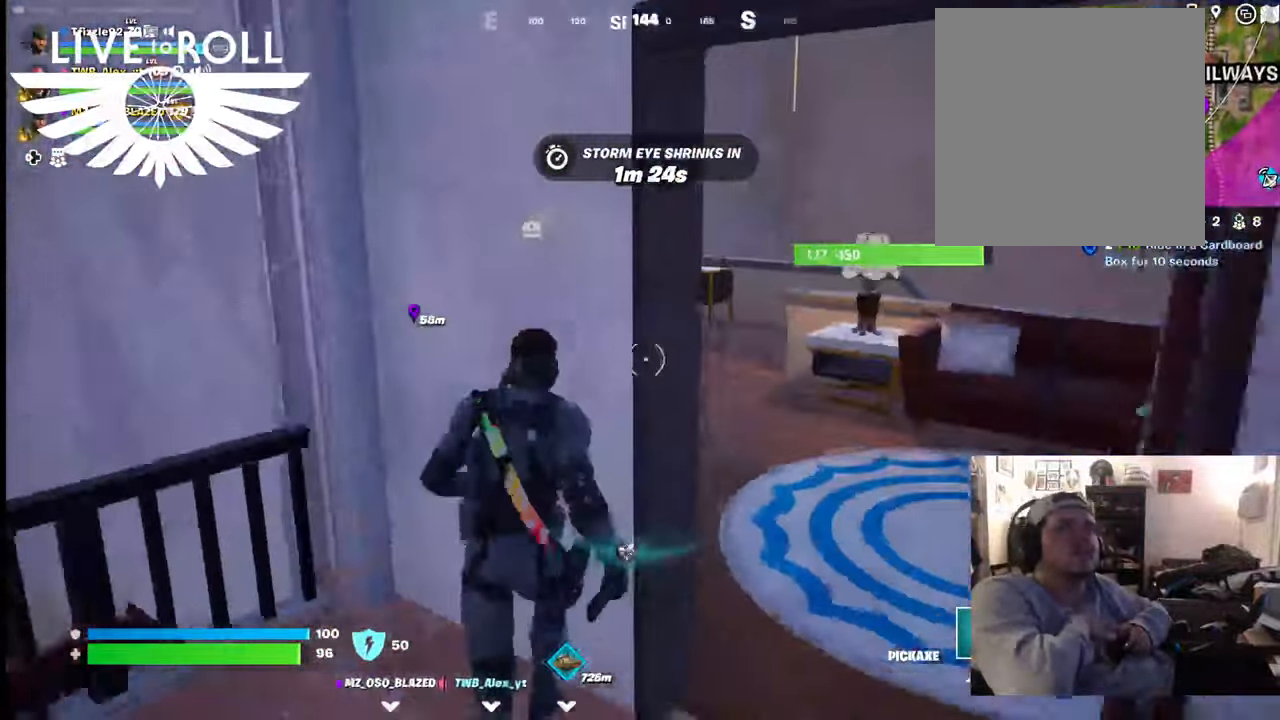
{"buttons": [], "left_stick": "right", "right_stick": "up-left", "events": [[100, "left_stick", "up-right"], [167, "right_stick", "up-left"], [300, "left_stick", "right"]]}
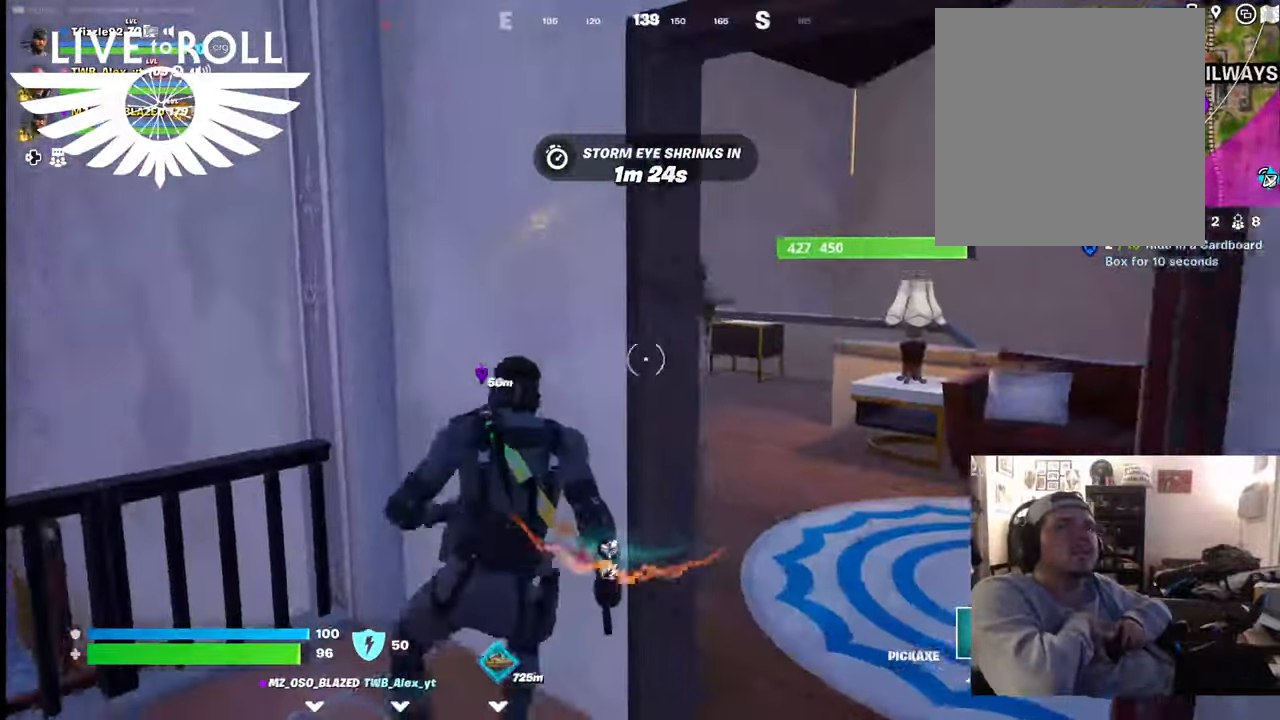
{"buttons": [], "left_stick": "up-right", "right_stick": "up-left", "events": [[267, "left_stick", "up-right"]]}
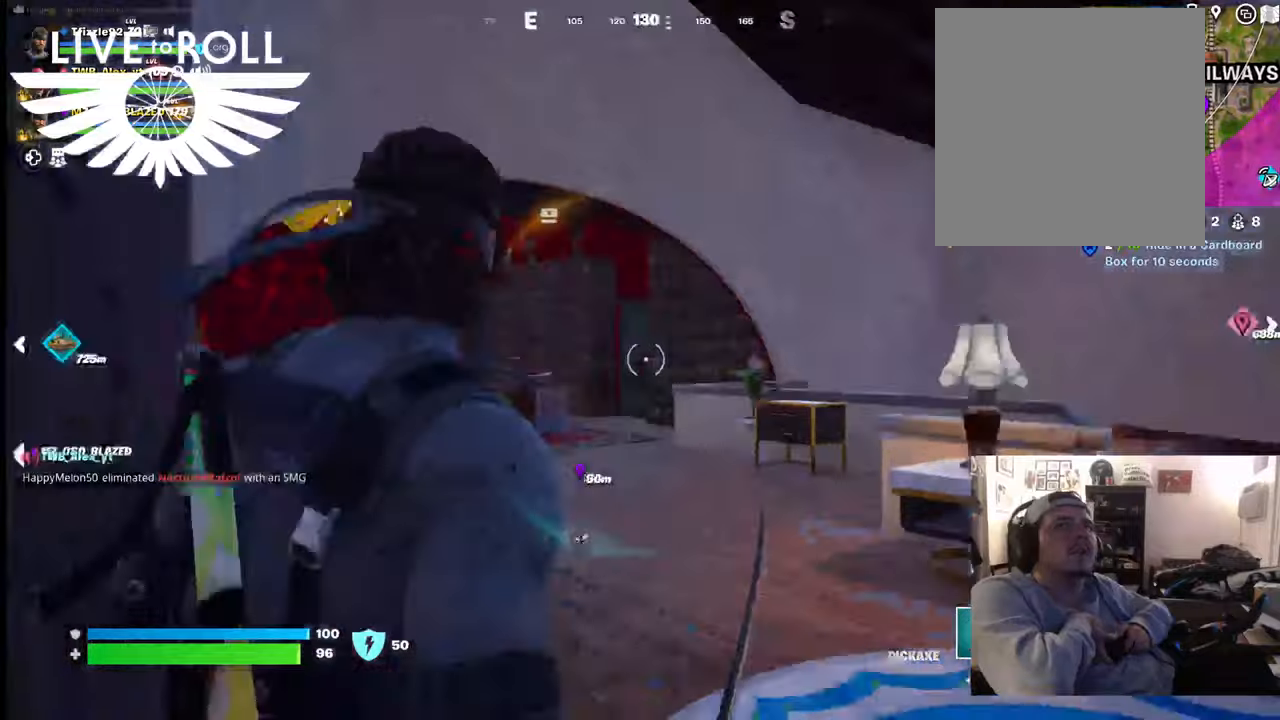
{"buttons": [], "left_stick": "up-right", "right_stick": "up-left", "events": []}
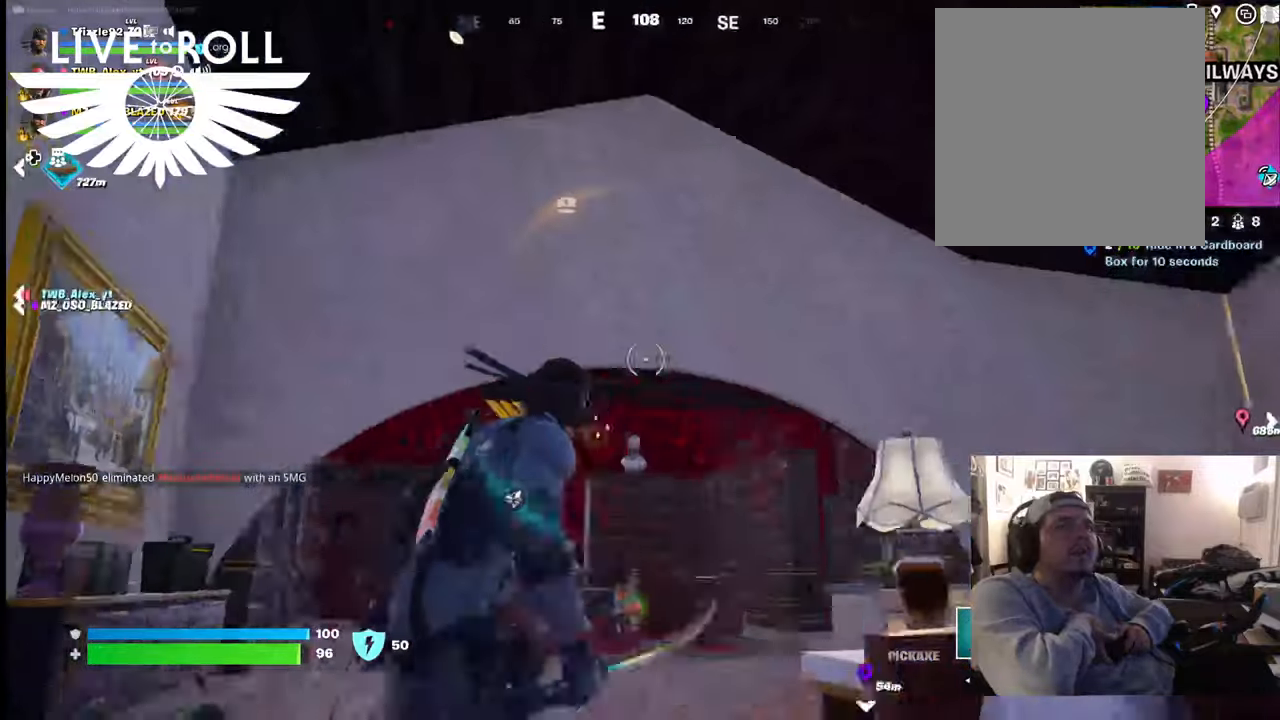
{"buttons": [], "left_stick": "up-right", "right_stick": "up-left", "events": []}
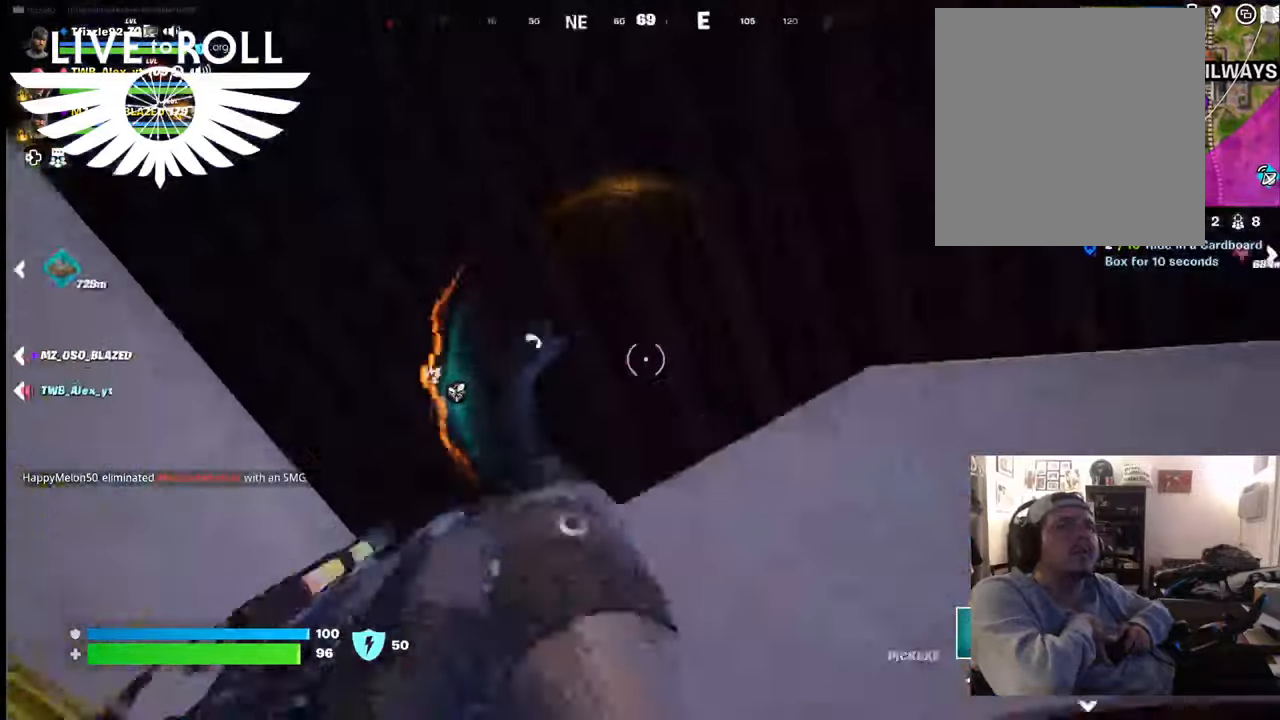
{"buttons": [], "left_stick": "up-left", "right_stick": "center", "events": [[34, "left_stick", "center"], [334, "left_stick", "left"], [400, "right_stick", "center"], [467, "left_stick", "up-left"]]}
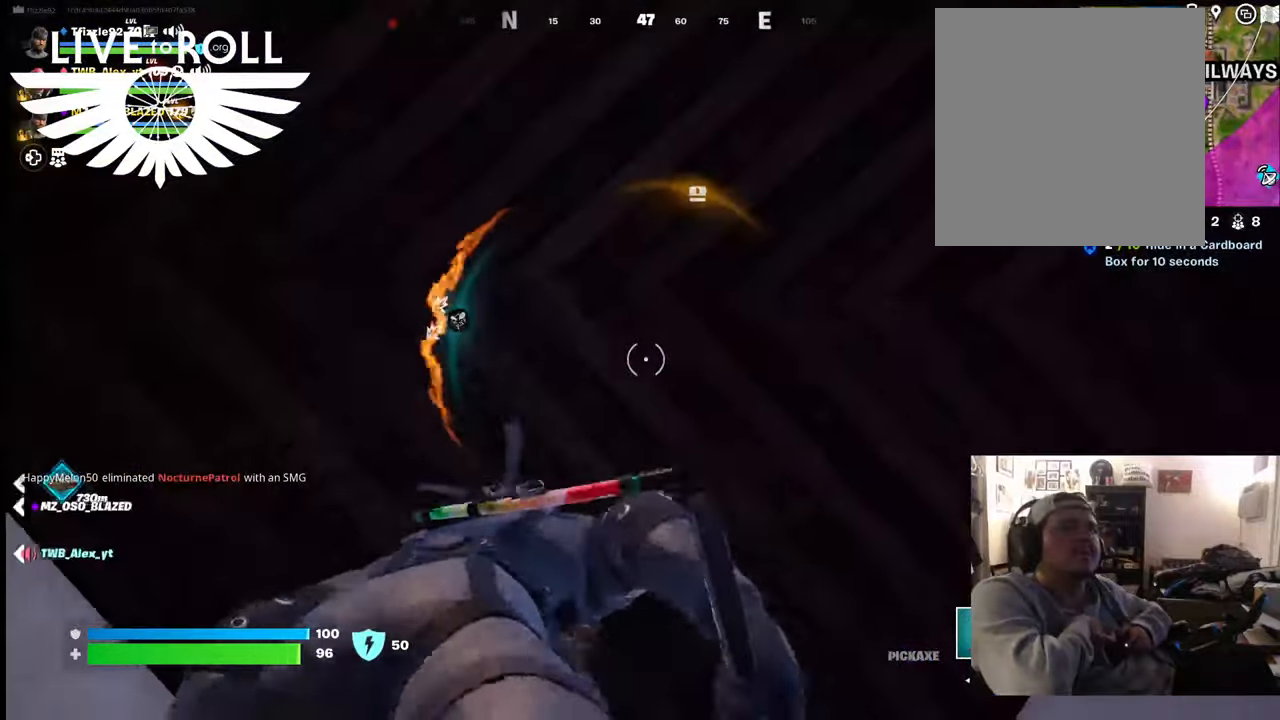
{"buttons": [], "left_stick": "up-left", "right_stick": "center", "events": []}
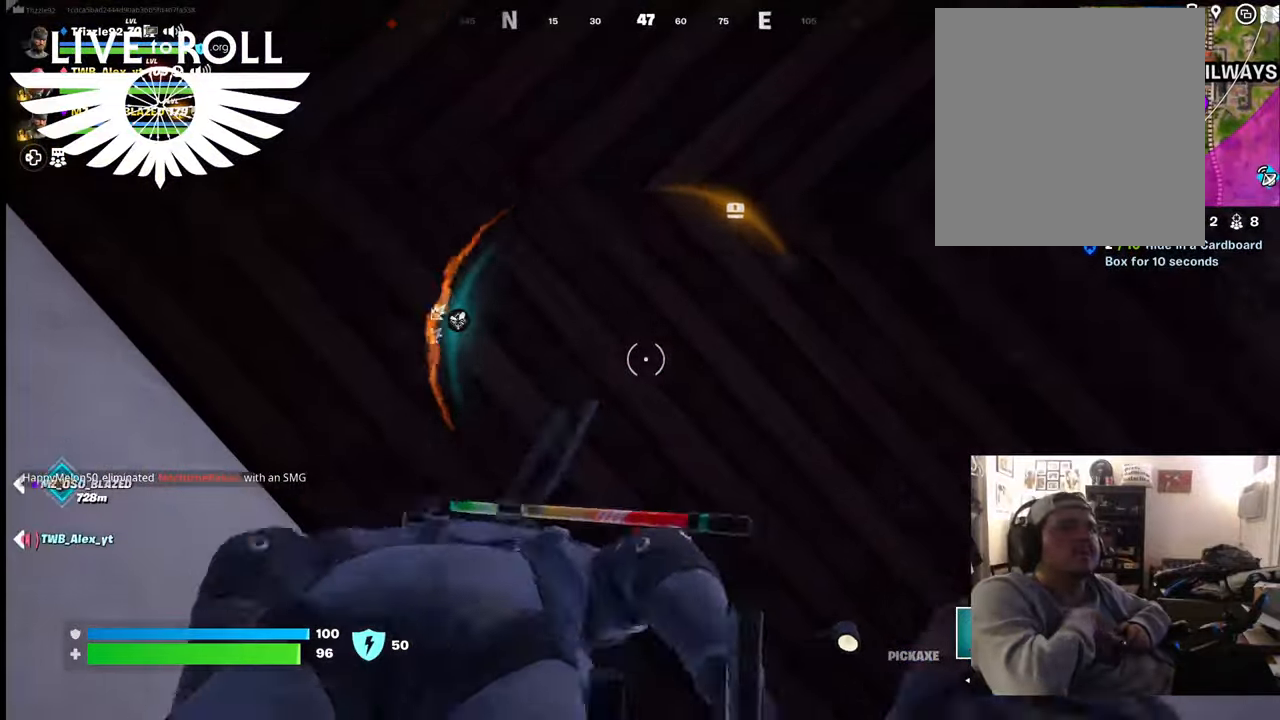
{"buttons": ["R2"], "left_stick": "center", "right_stick": "center", "events": [[134, "left_stick", "center"], [234, "R2", "down"]]}